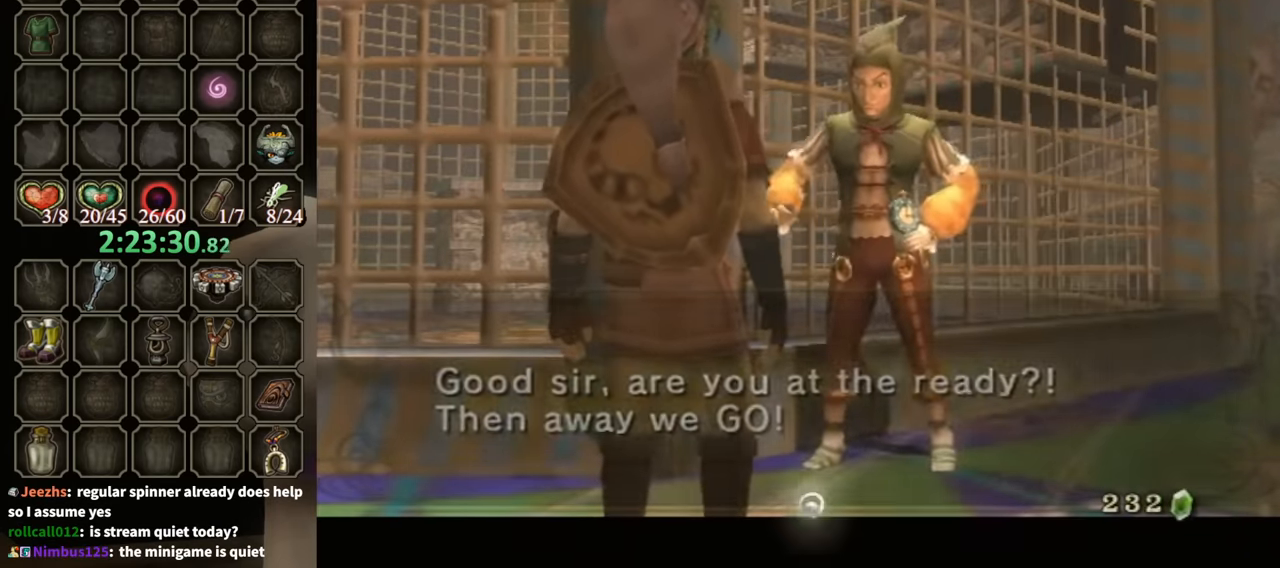
Gameplay with a controller (Nintendo layout); each line is a JSON object with the inputs held at the frame after it. "events" lists button and stick changes between this image and that frame as [ms after this image, input, new state], when the widget could be followed in between. Not read: L3 R3.
{"buttons": ["B"], "left_stick": "center", "right_stick": "center", "events": []}
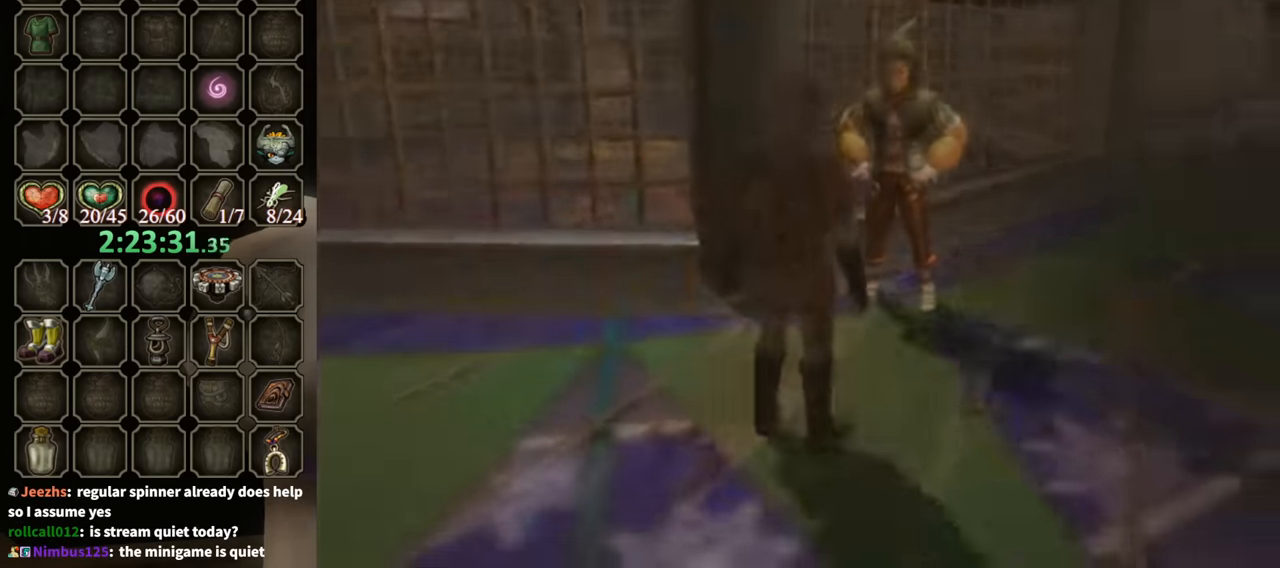
{"buttons": ["B"], "left_stick": "center", "right_stick": "center", "events": [[200, "B", "up"], [500, "B", "down"]]}
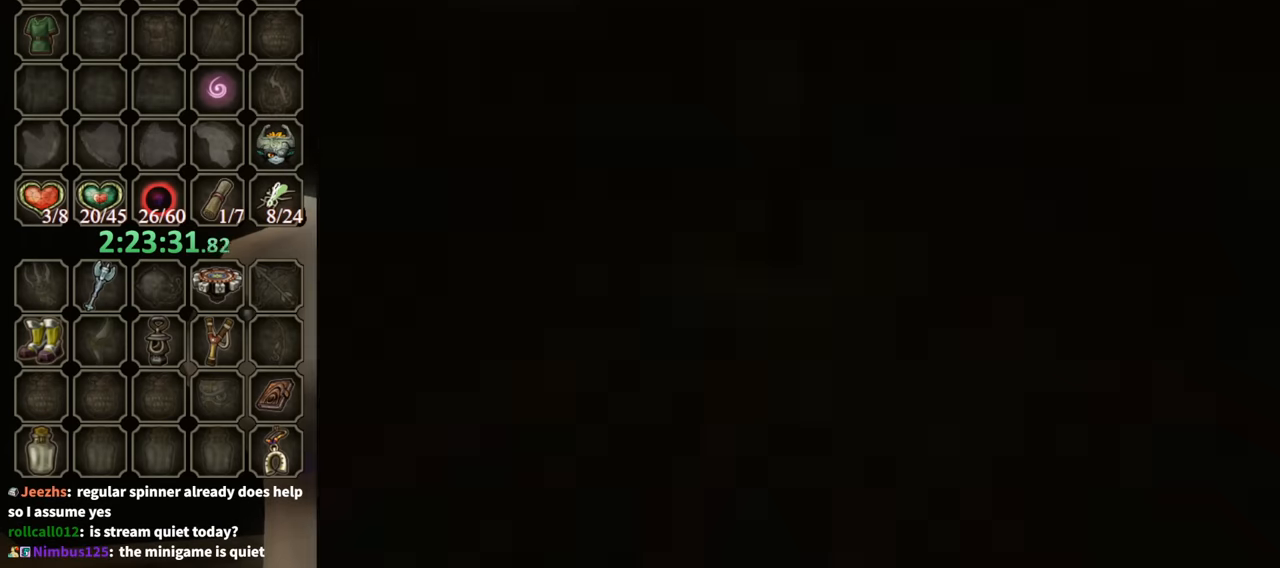
{"buttons": ["B"], "left_stick": "center", "right_stick": "center", "events": []}
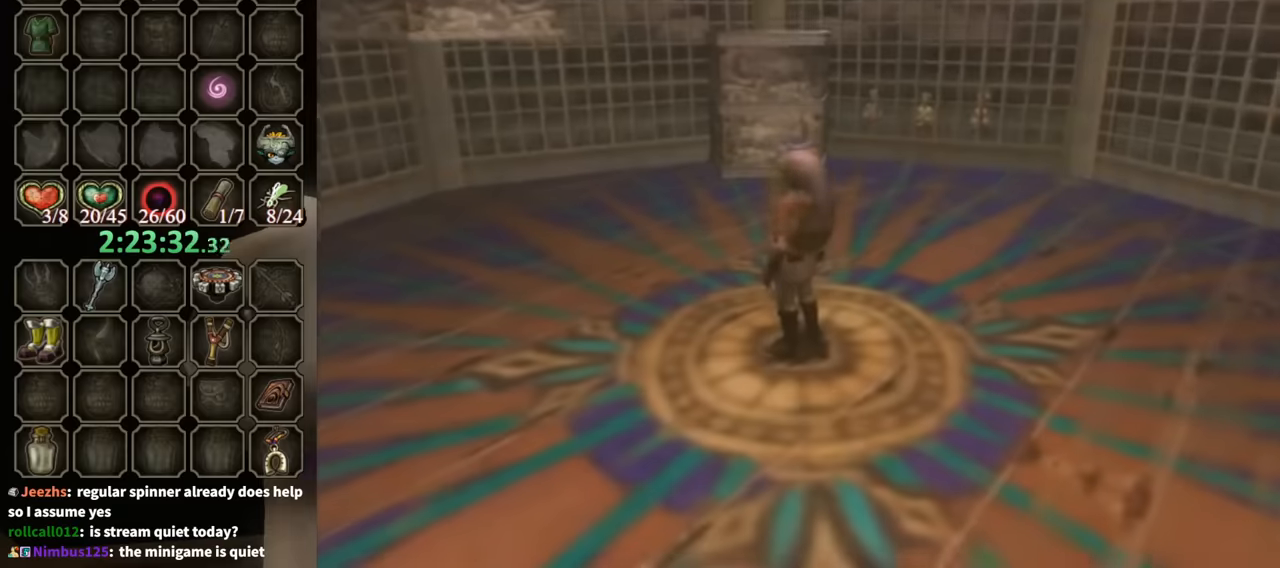
{"buttons": ["B"], "left_stick": "center", "right_stick": "center", "events": []}
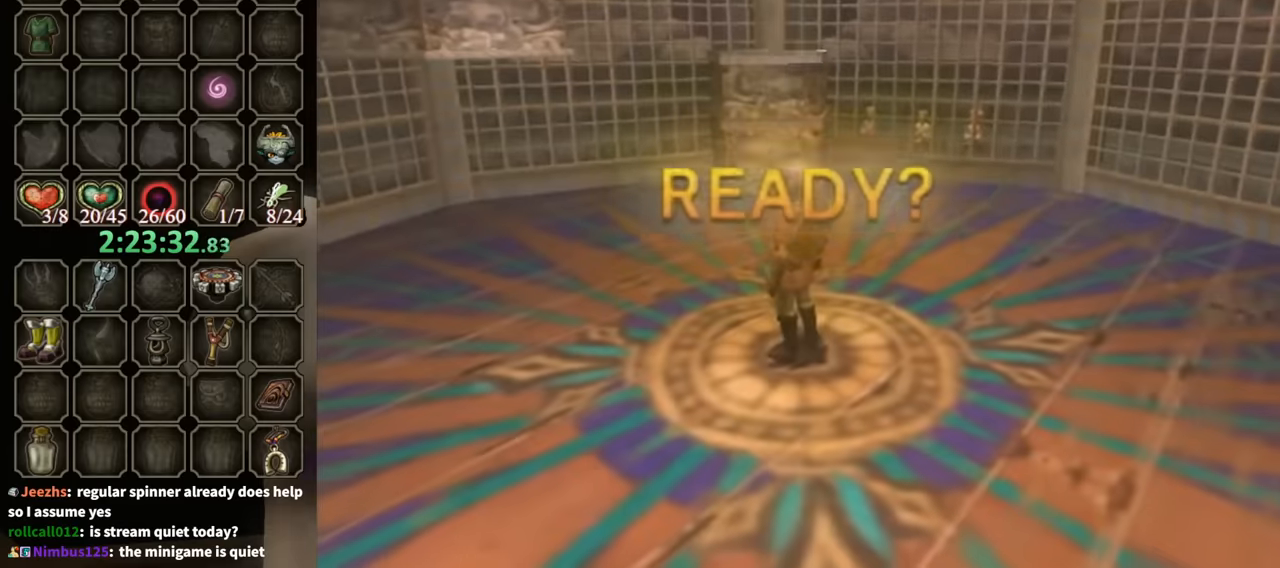
{"buttons": [], "left_stick": "up", "right_stick": "center", "events": [[66, "B", "up"], [66, "left_stick", "up"]]}
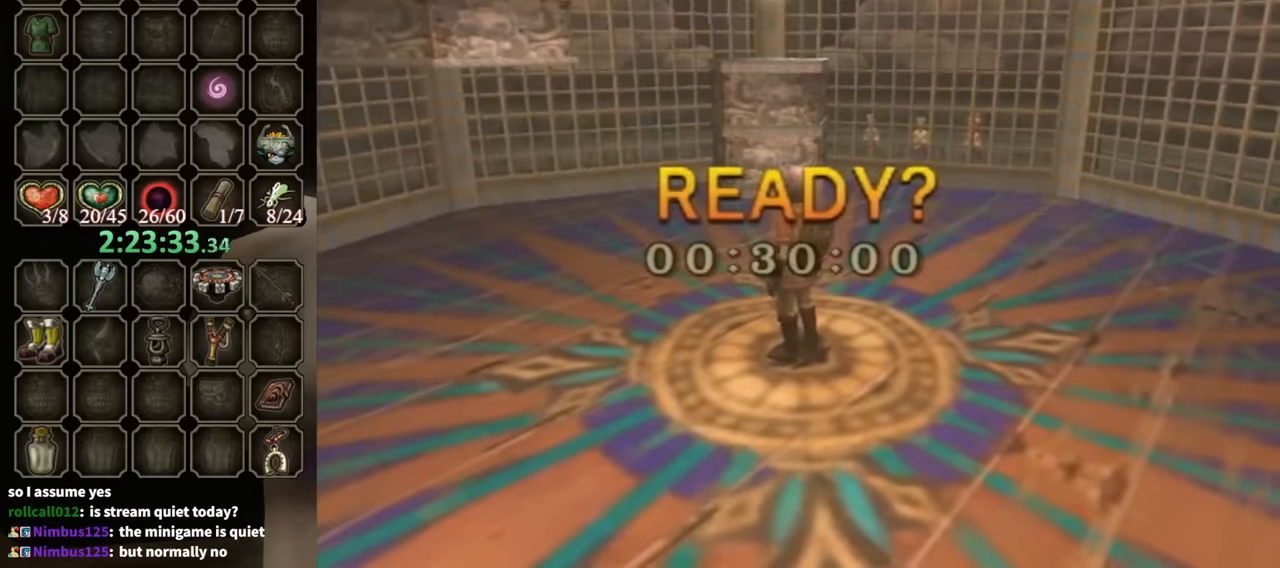
{"buttons": [], "left_stick": "up", "right_stick": "center", "events": []}
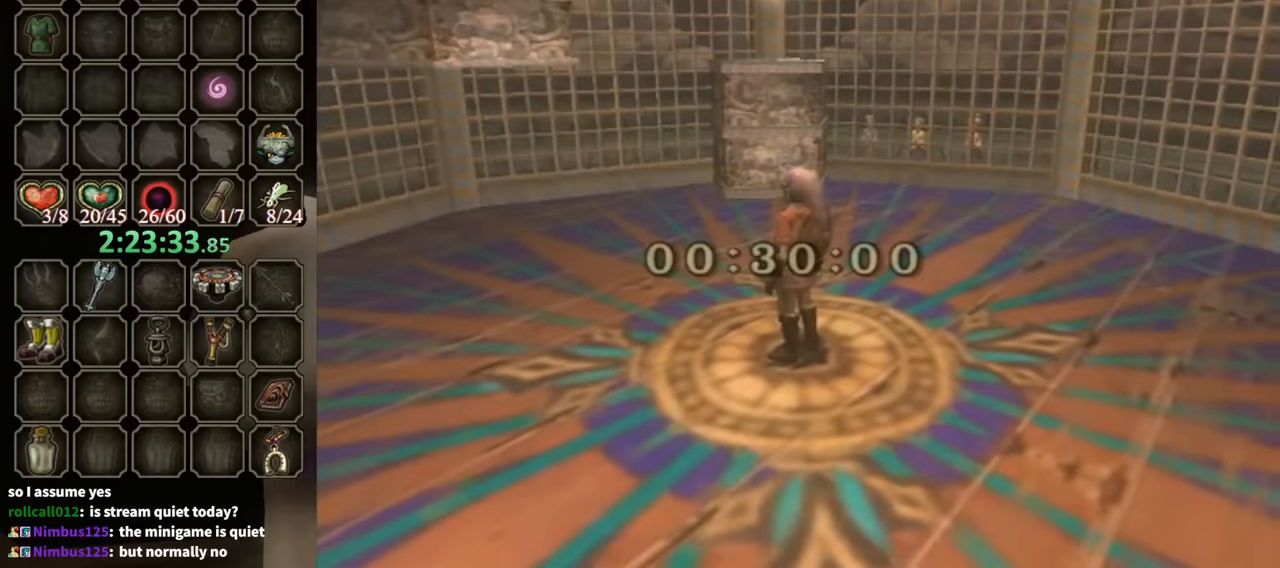
{"buttons": [], "left_stick": "up", "right_stick": "center", "events": [[366, "A", "down"], [433, "A", "up"]]}
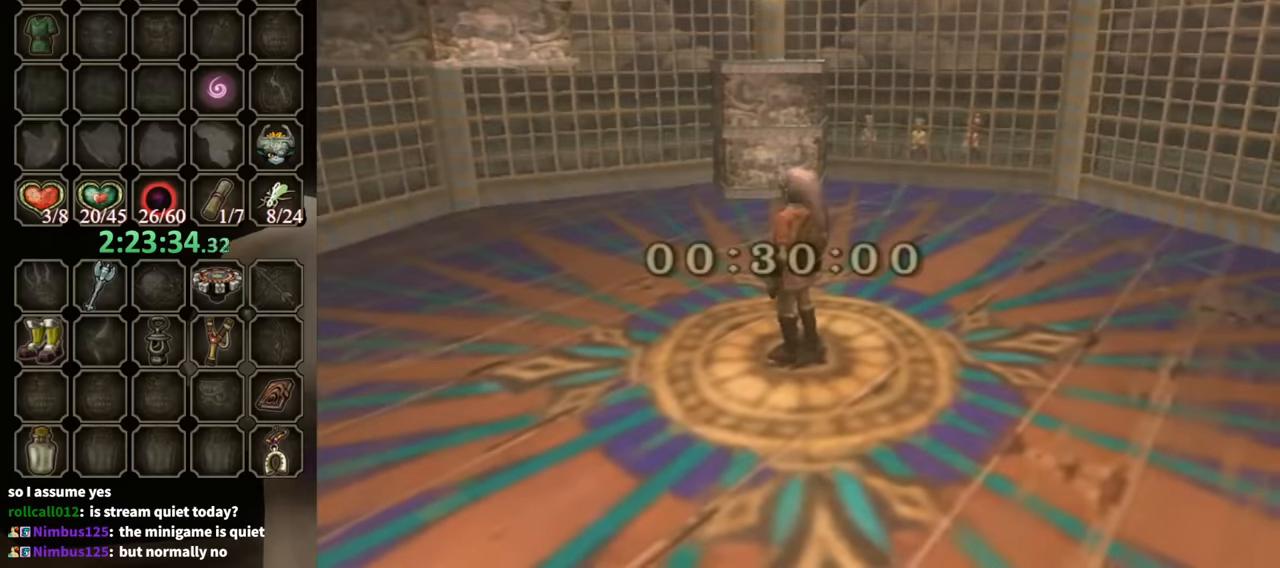
{"buttons": ["A"], "left_stick": "up", "right_stick": "center", "events": [[166, "A", "down"], [266, "A", "up"], [366, "A", "down"], [433, "A", "up"], [500, "A", "down"]]}
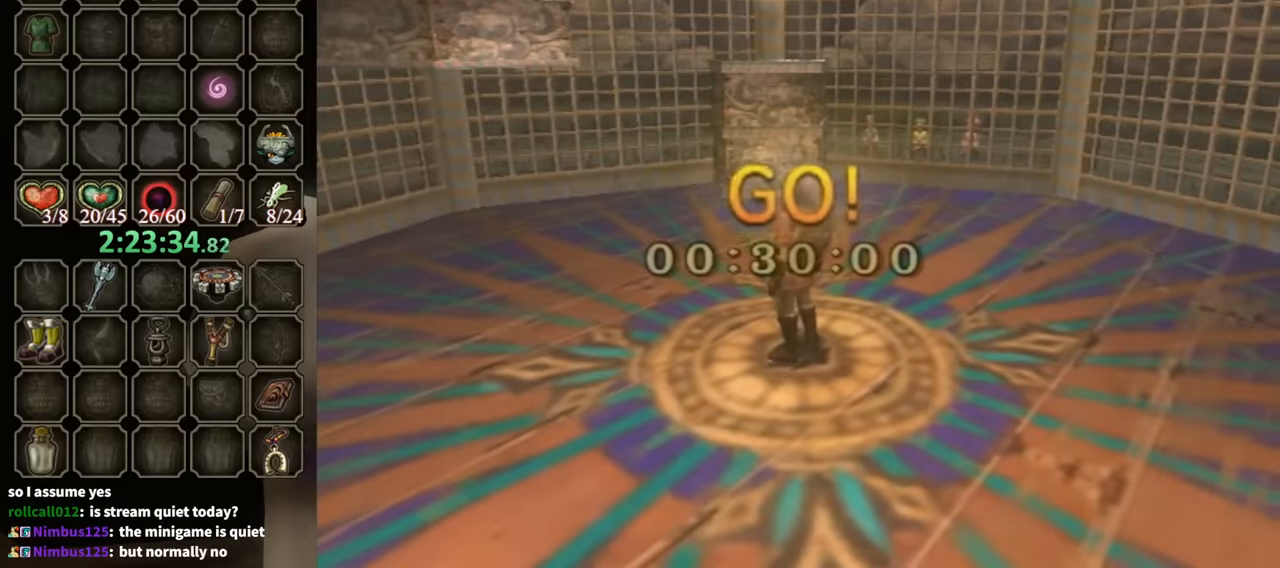
{"buttons": [], "left_stick": "up", "right_stick": "center", "events": [[66, "A", "up"], [133, "A", "down"], [200, "A", "up"], [266, "A", "down"], [333, "A", "up"], [433, "A", "down"], [466, "A", "up"]]}
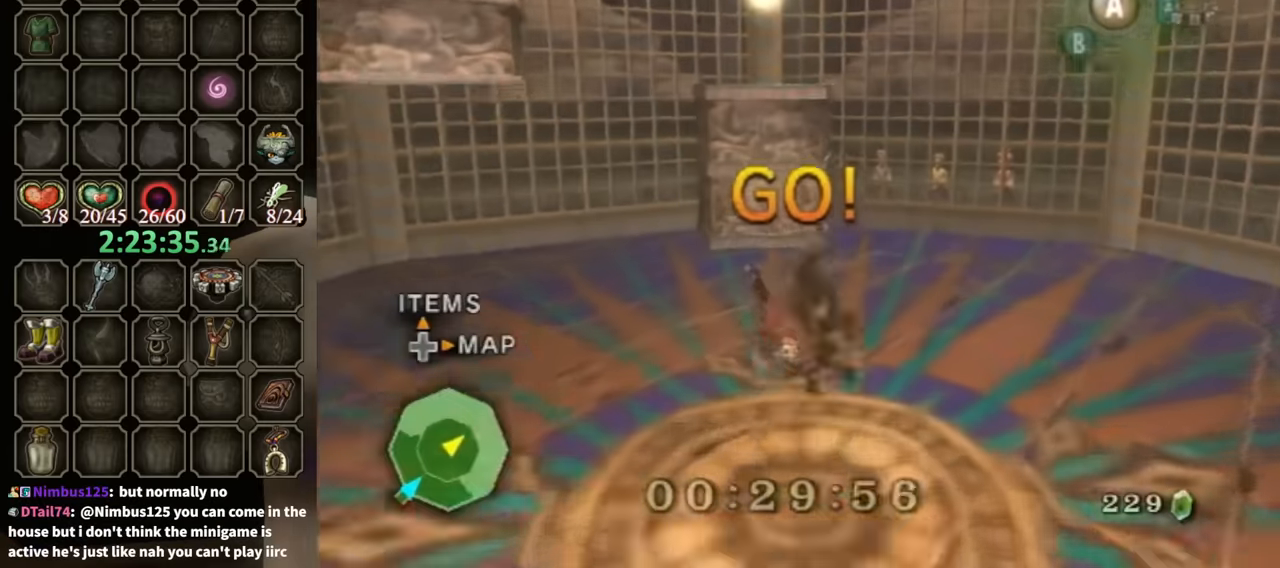
{"buttons": [], "left_stick": "up-left", "right_stick": "center", "events": [[33, "A", "down"], [100, "A", "up"], [500, "left_stick", "up-left"]]}
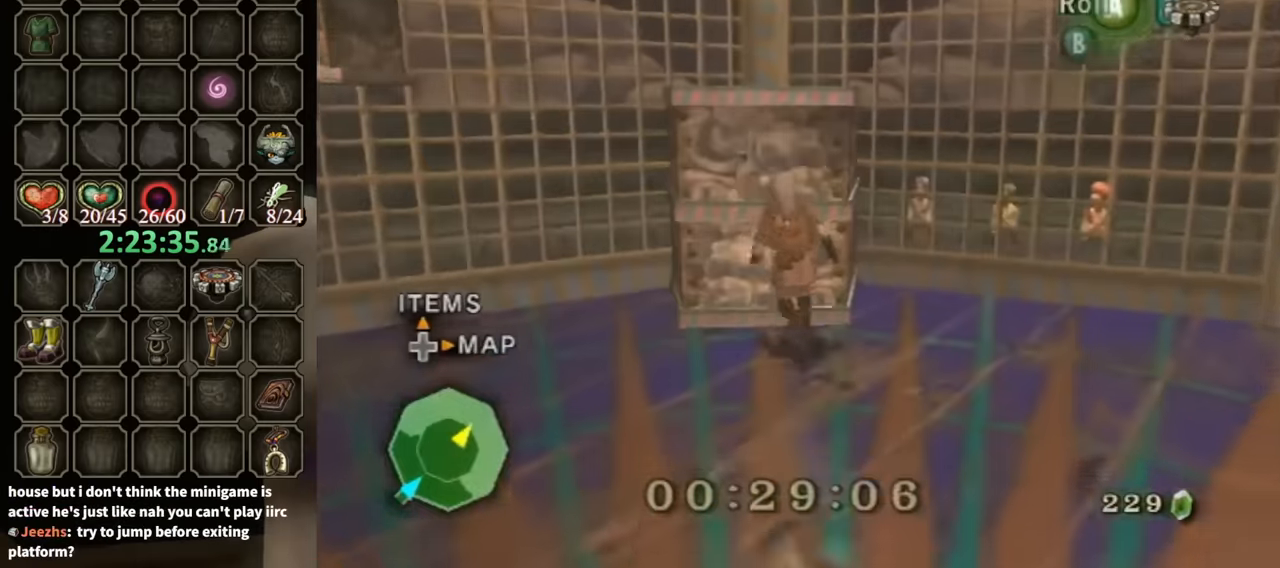
{"buttons": [], "left_stick": "up", "right_stick": "center", "events": [[100, "left_stick", "up"]]}
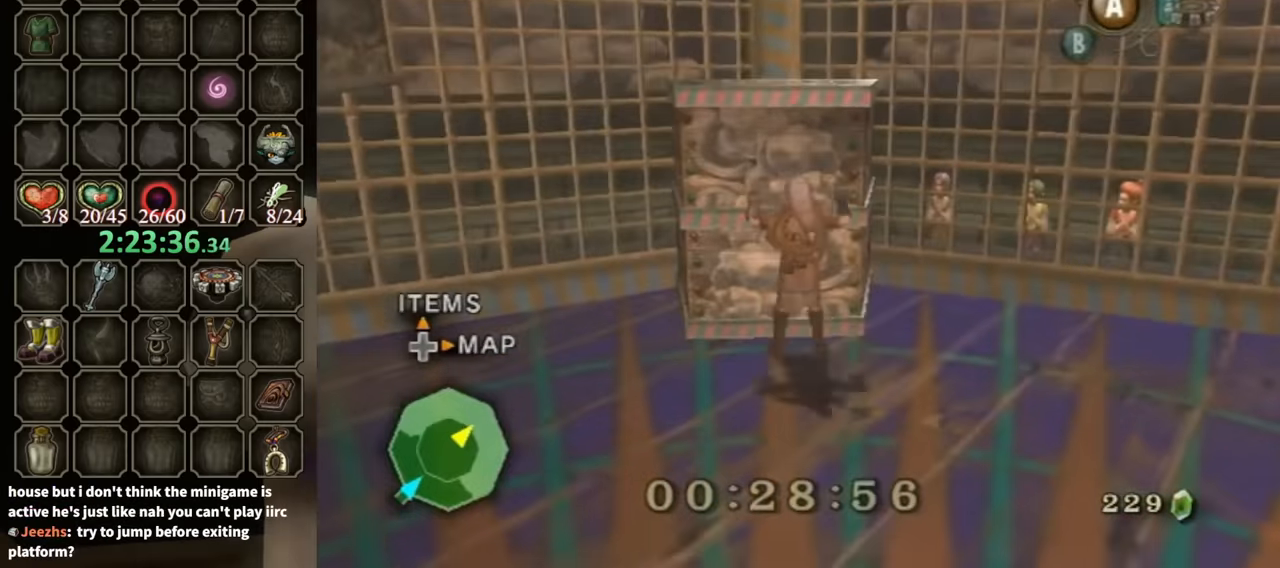
{"buttons": [], "left_stick": "up", "right_stick": "center", "events": []}
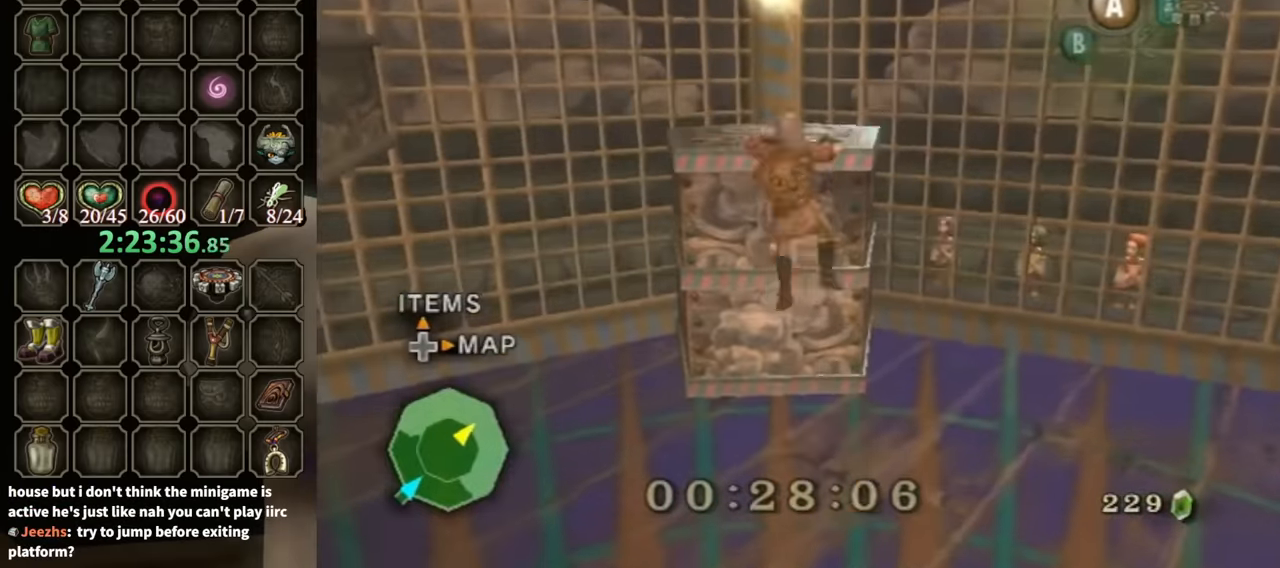
{"buttons": [], "left_stick": "center", "right_stick": "right", "events": [[133, "left_stick", "center"], [133, "right_stick", "right"]]}
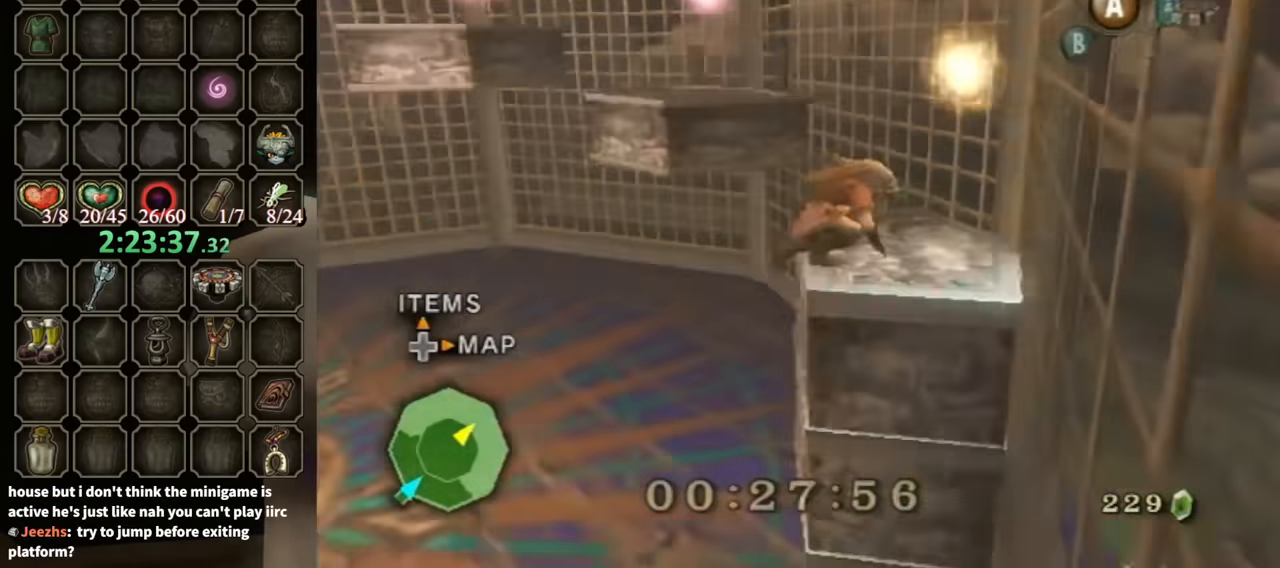
{"buttons": [], "left_stick": "up-right", "right_stick": "center", "events": [[166, "right_stick", "center"], [233, "left_stick", "right"], [366, "left_stick", "up-right"]]}
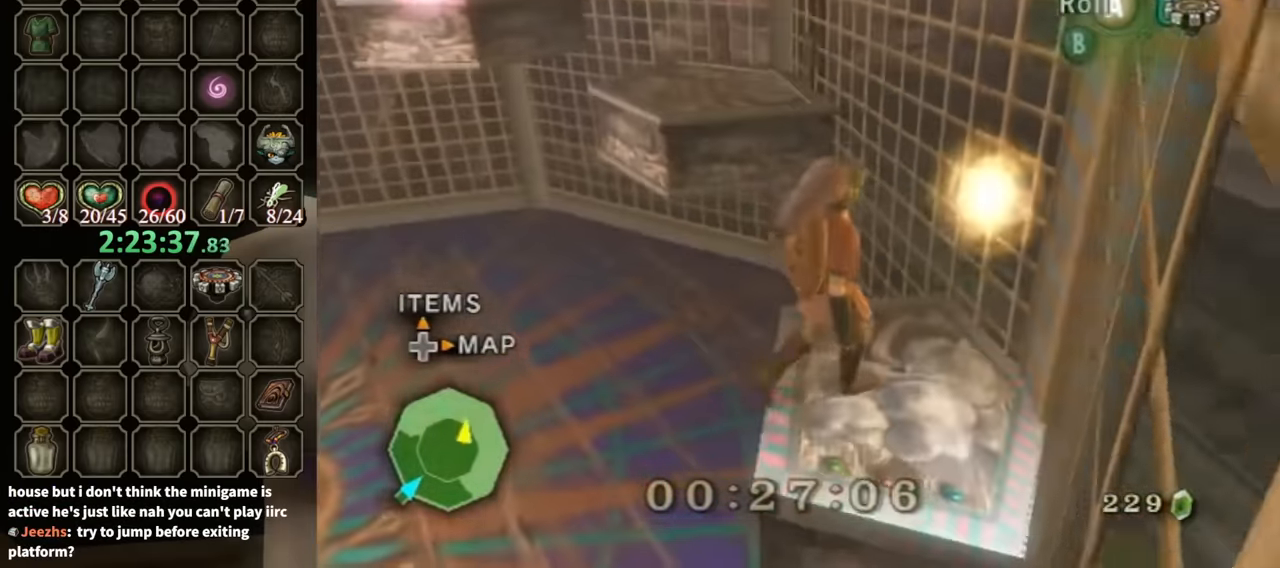
{"buttons": [], "left_stick": "up-left", "right_stick": "center", "events": [[166, "left_stick", "up"], [266, "left_stick", "up-left"], [366, "A", "down"], [466, "A", "up"]]}
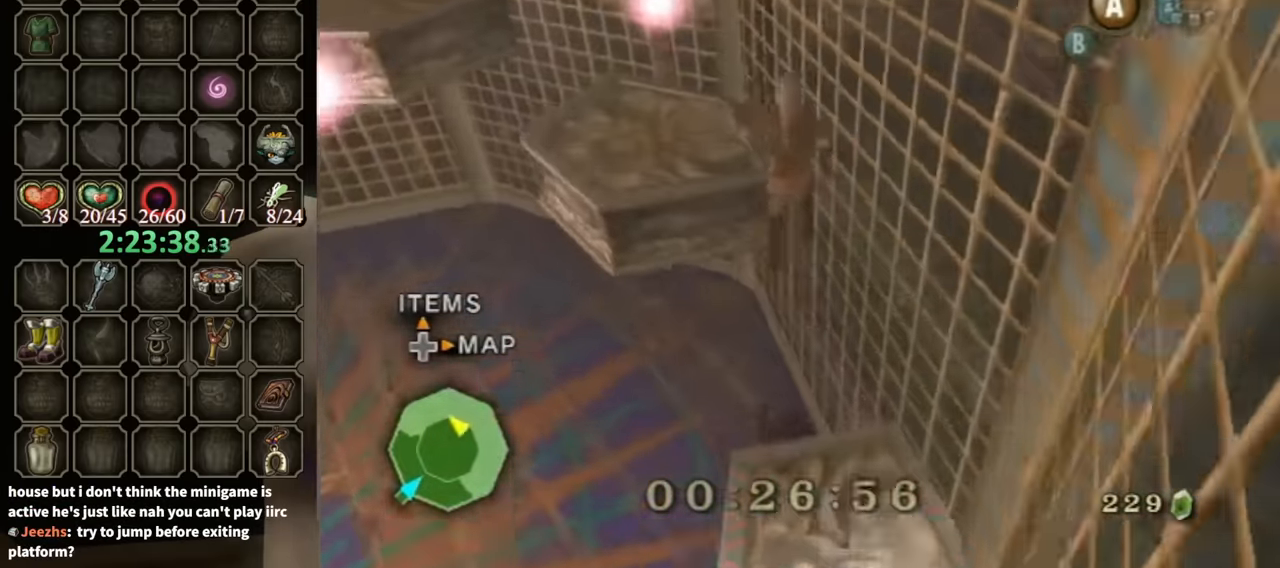
{"buttons": [], "left_stick": "up-left", "right_stick": "center", "events": [[200, "A", "down"], [300, "A", "up"], [366, "A", "down"], [433, "A", "up"]]}
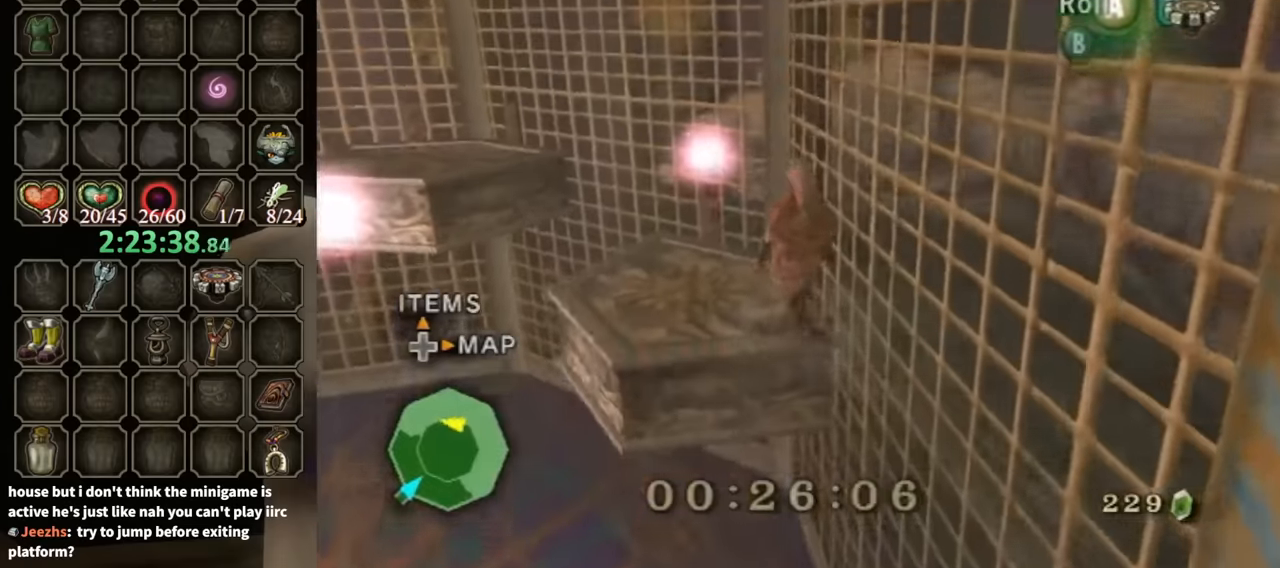
{"buttons": [], "left_stick": "up-left", "right_stick": "center", "events": [[233, "A", "down"], [300, "A", "up"]]}
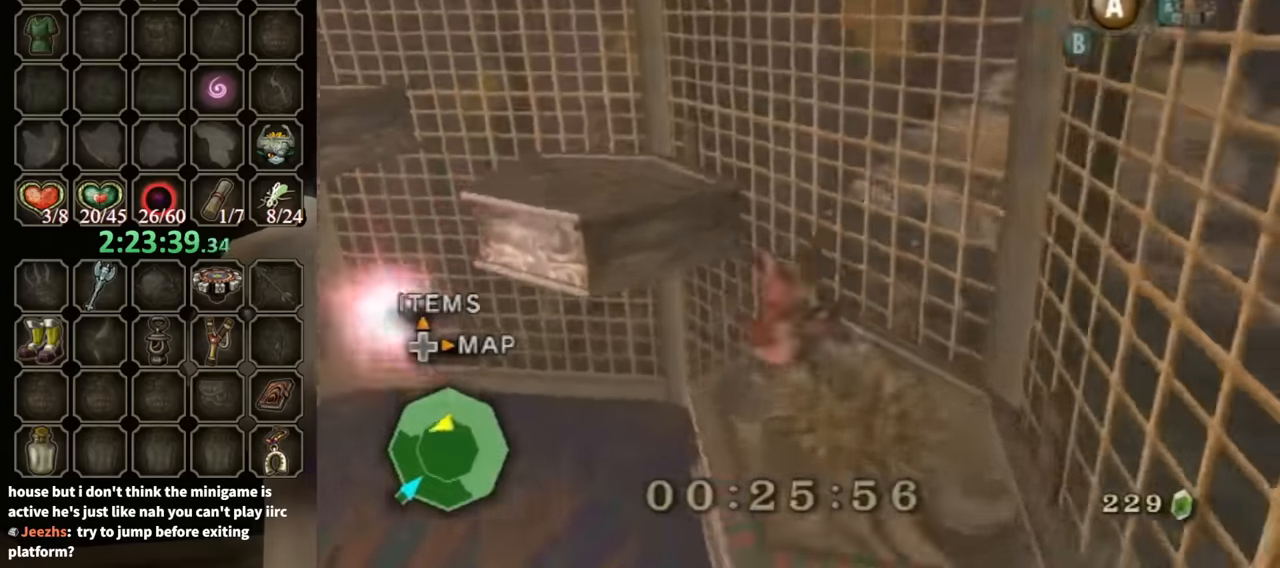
{"buttons": [], "left_stick": "up-left", "right_stick": "center", "events": [[166, "A", "down"], [200, "A", "up"], [300, "A", "down"], [366, "A", "up"]]}
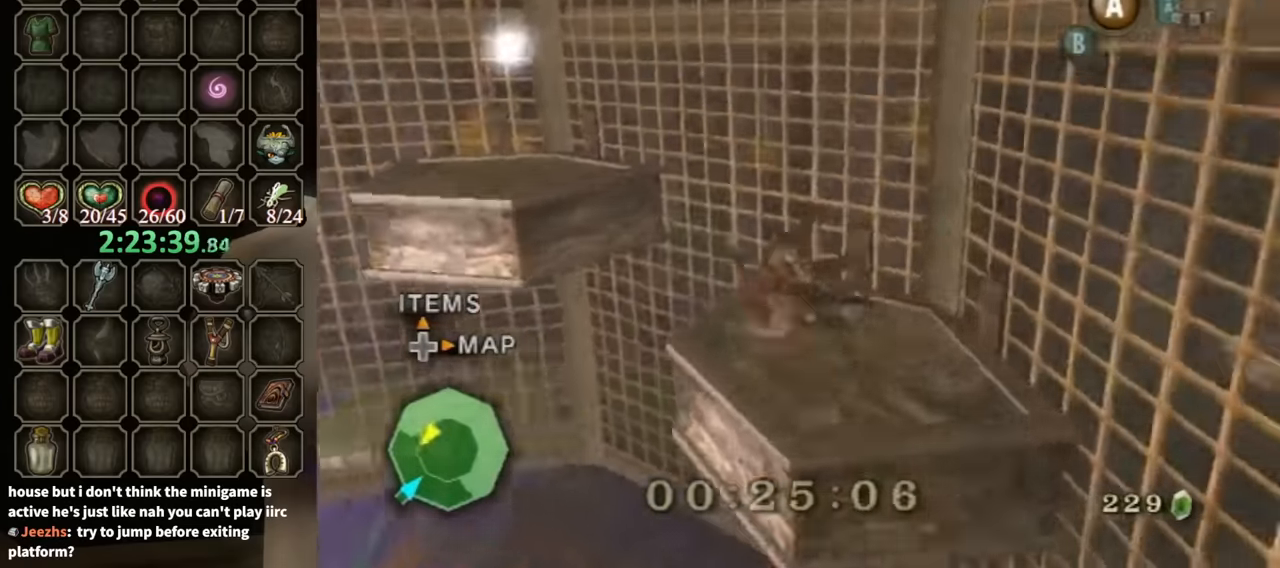
{"buttons": [], "left_stick": "up-right", "right_stick": "right", "events": [[66, "right_stick", "right"], [333, "left_stick", "up"], [466, "left_stick", "up-right"]]}
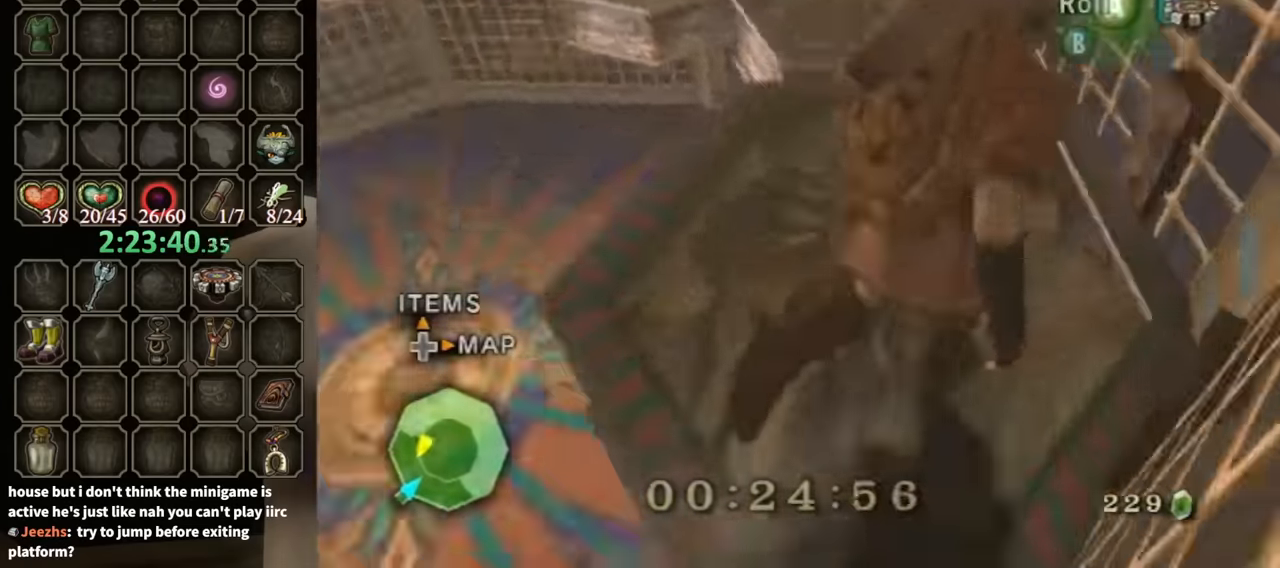
{"buttons": [], "left_stick": "down", "right_stick": "center", "events": [[166, "left_stick", "down-right"], [300, "left_stick", "down"], [500, "right_stick", "center"]]}
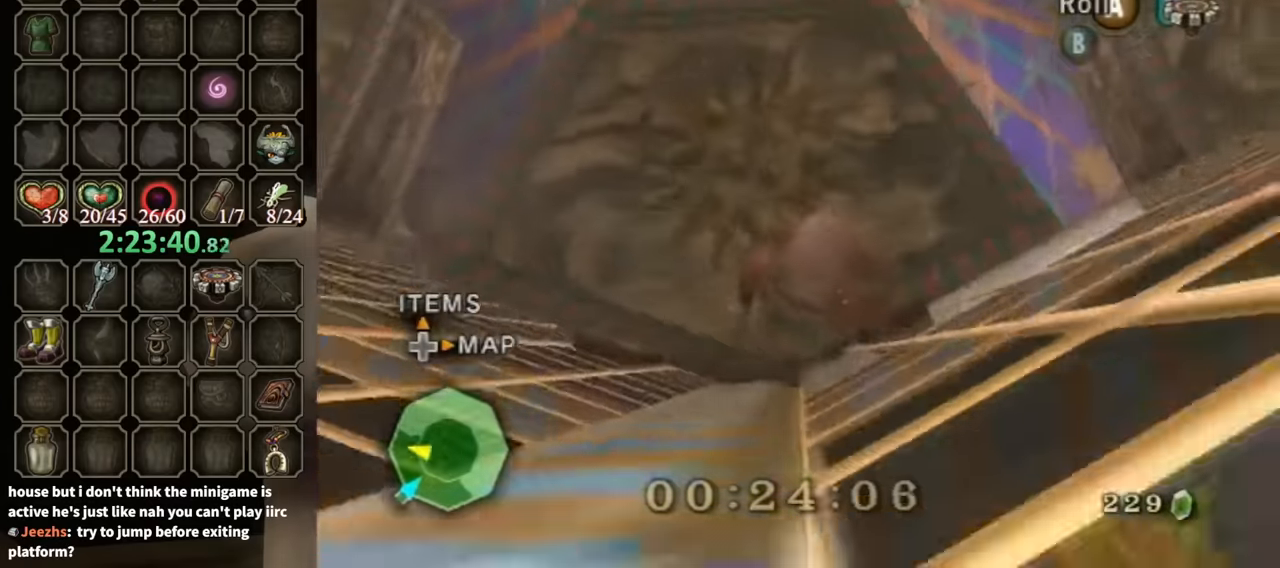
{"buttons": [], "left_stick": "up", "right_stick": "center", "events": [[100, "left_stick", "center"], [266, "left_stick", "up"]]}
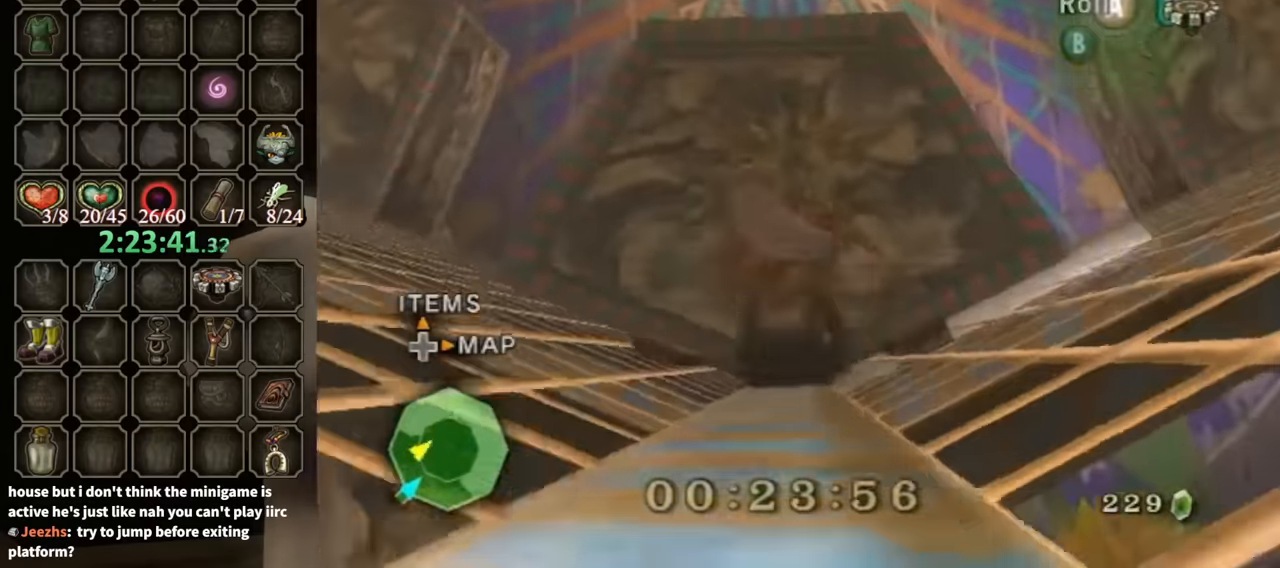
{"buttons": [], "left_stick": "up", "right_stick": "center", "events": [[433, "A", "down"], [500, "A", "up"]]}
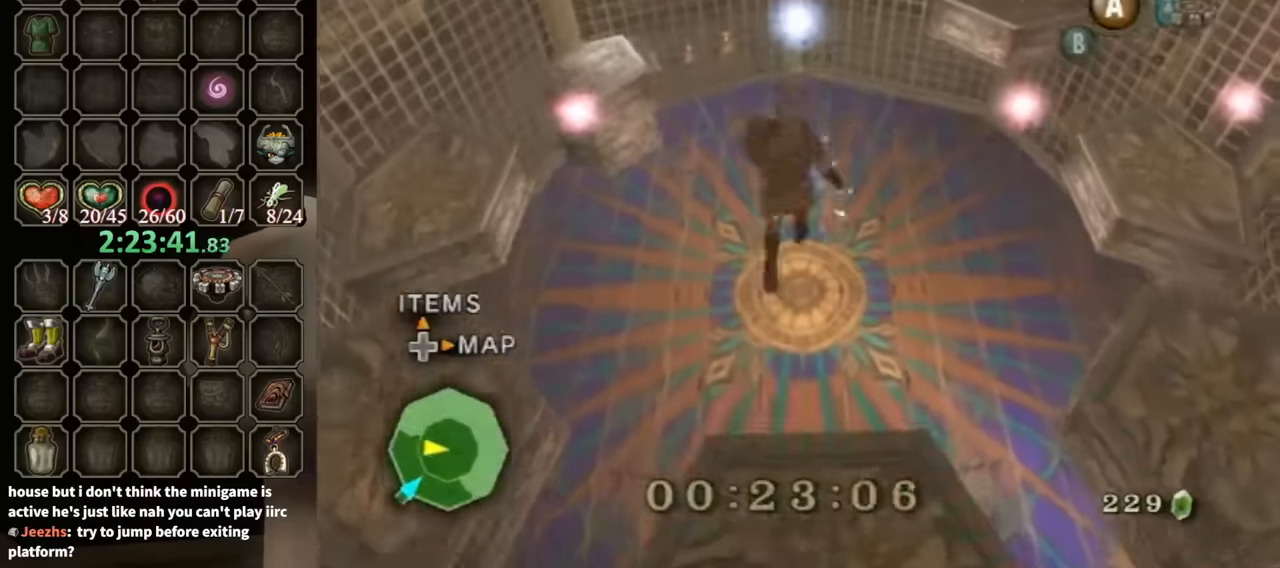
{"buttons": [], "left_stick": "up", "right_stick": "center", "events": []}
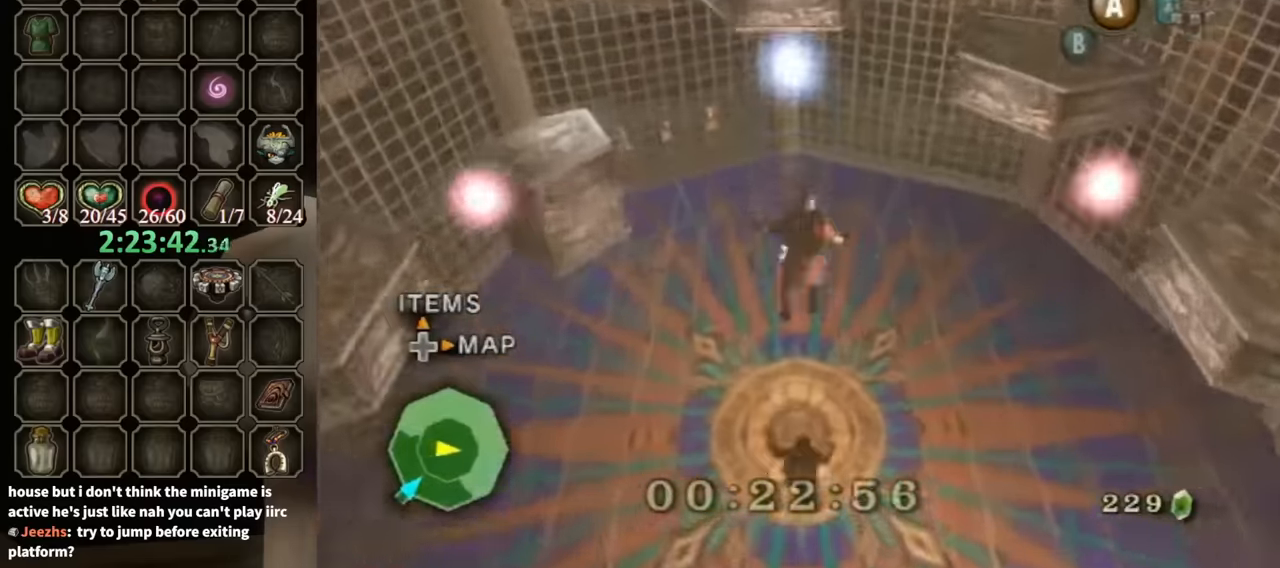
{"buttons": ["A"], "left_stick": "left", "right_stick": "center", "events": [[266, "left_stick", "center"], [400, "left_stick", "left"], [500, "A", "down"]]}
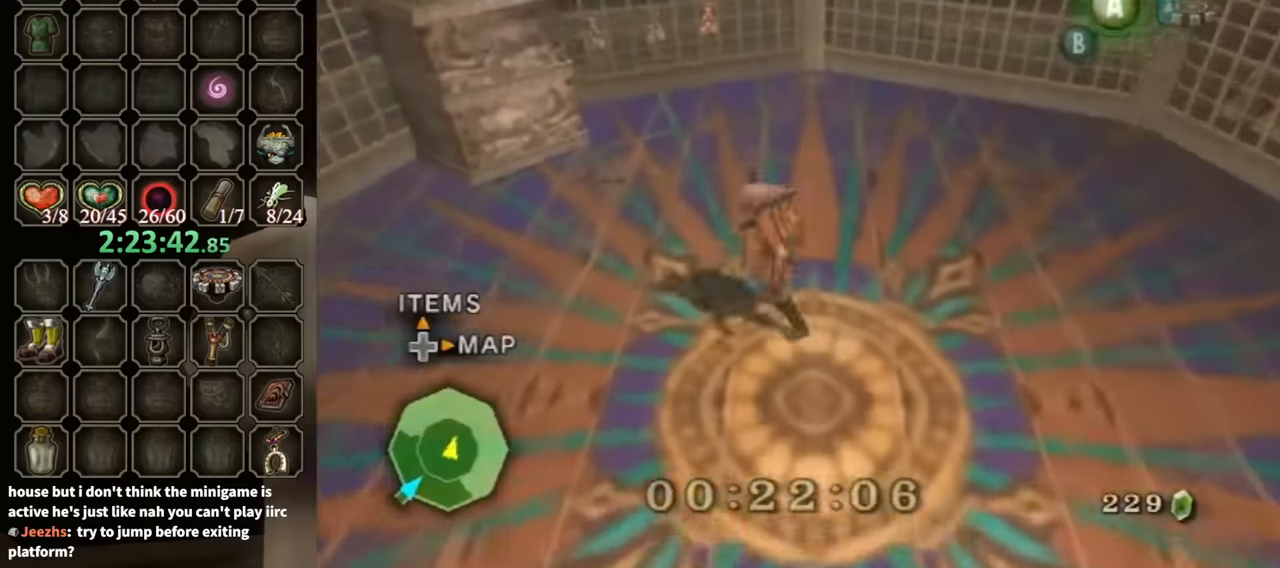
{"buttons": [], "left_stick": "up", "right_stick": "center", "events": [[33, "A", "up"], [66, "left_stick", "up-left"], [400, "left_stick", "up"]]}
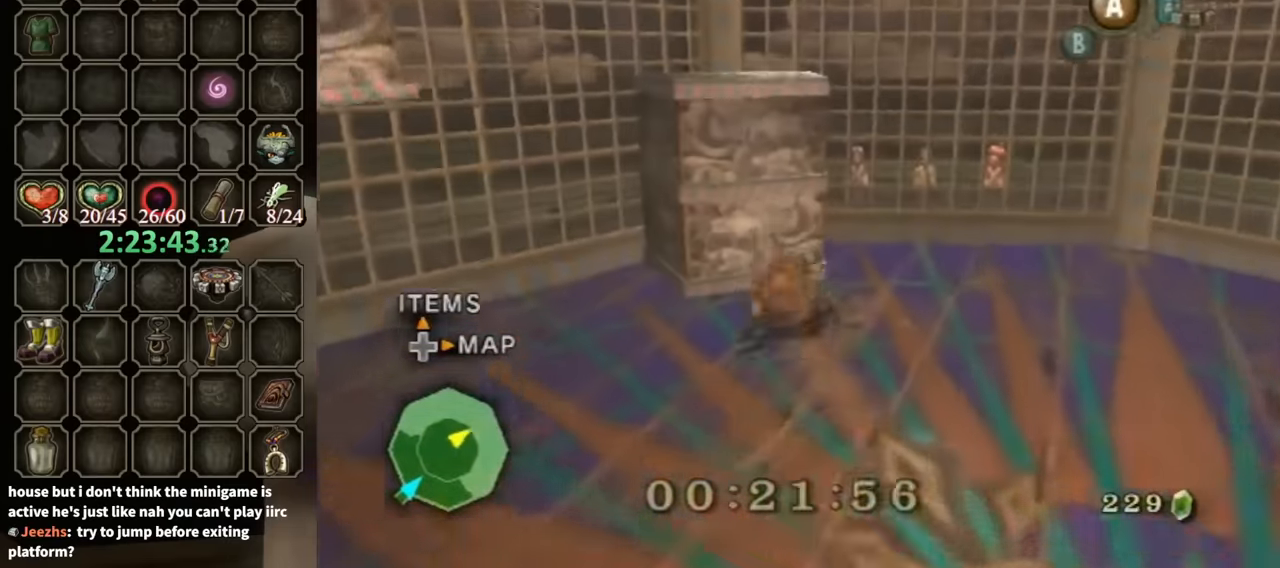
{"buttons": [], "left_stick": "up", "right_stick": "center", "events": [[133, "right_stick", "down-right"], [300, "left_stick", "up-right"], [466, "right_stick", "center"], [500, "left_stick", "up"]]}
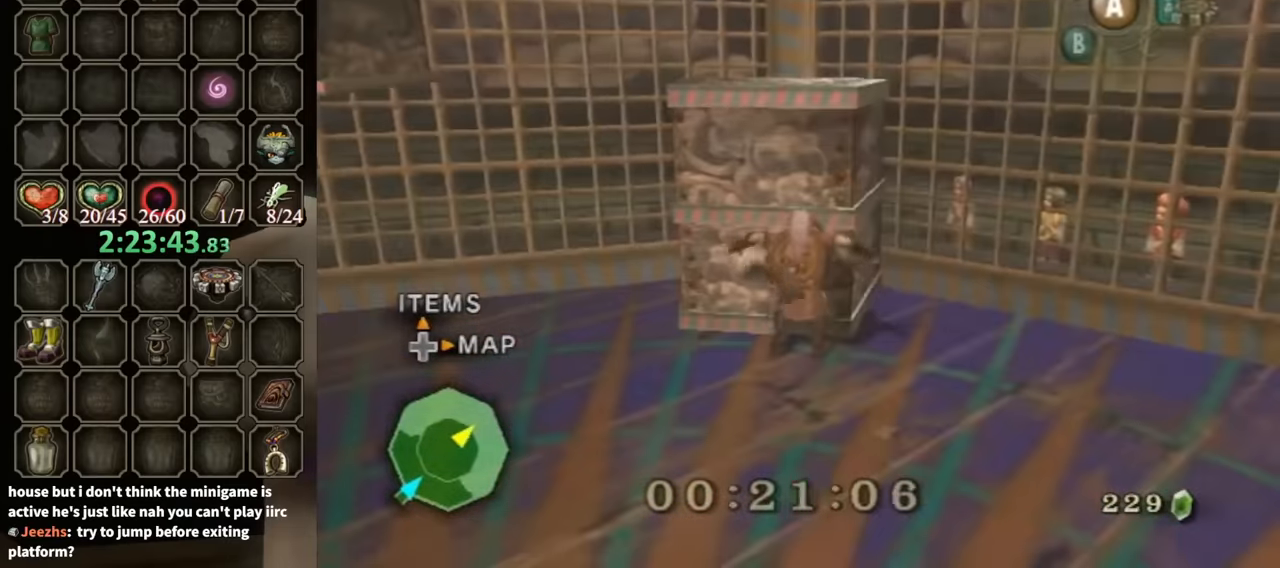
{"buttons": [], "left_stick": "up-right", "right_stick": "right", "events": [[366, "right_stick", "right"], [500, "left_stick", "up-right"]]}
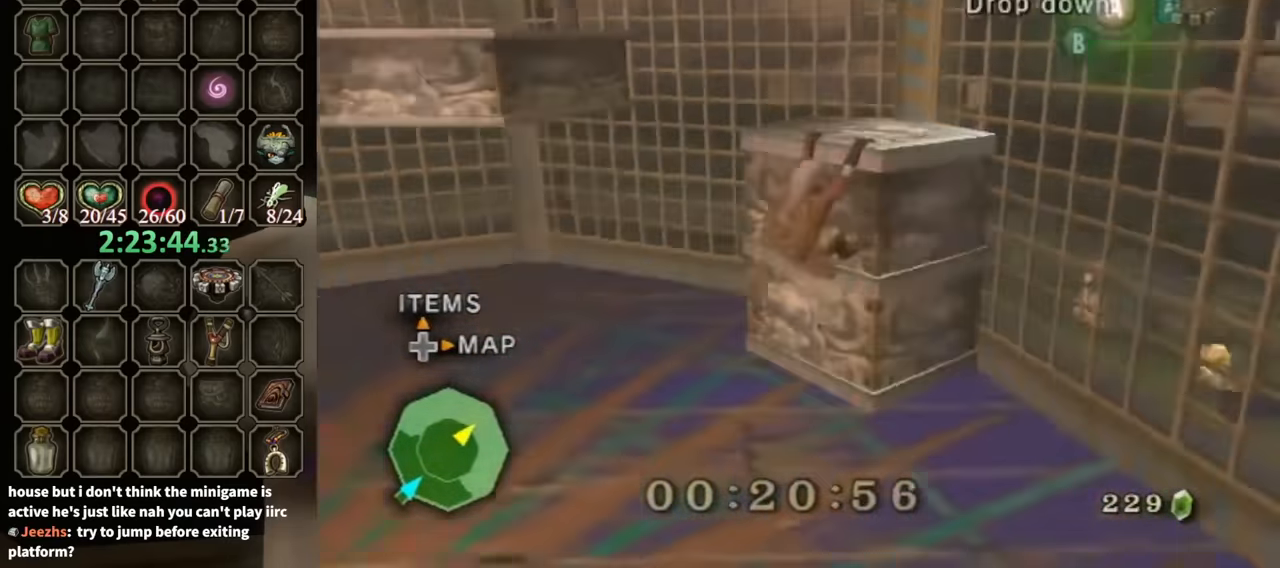
{"buttons": [], "left_stick": "center", "right_stick": "down-right", "events": [[366, "left_stick", "center"], [400, "right_stick", "down-right"]]}
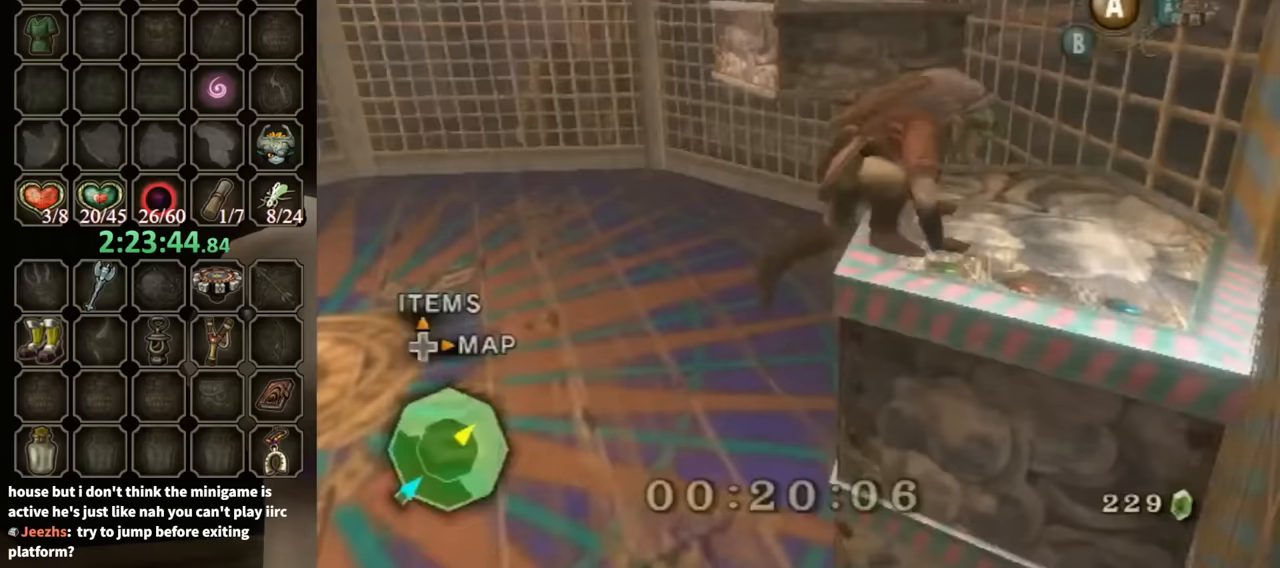
{"buttons": [], "left_stick": "up", "right_stick": "center", "events": [[33, "right_stick", "center"], [167, "left_stick", "up"]]}
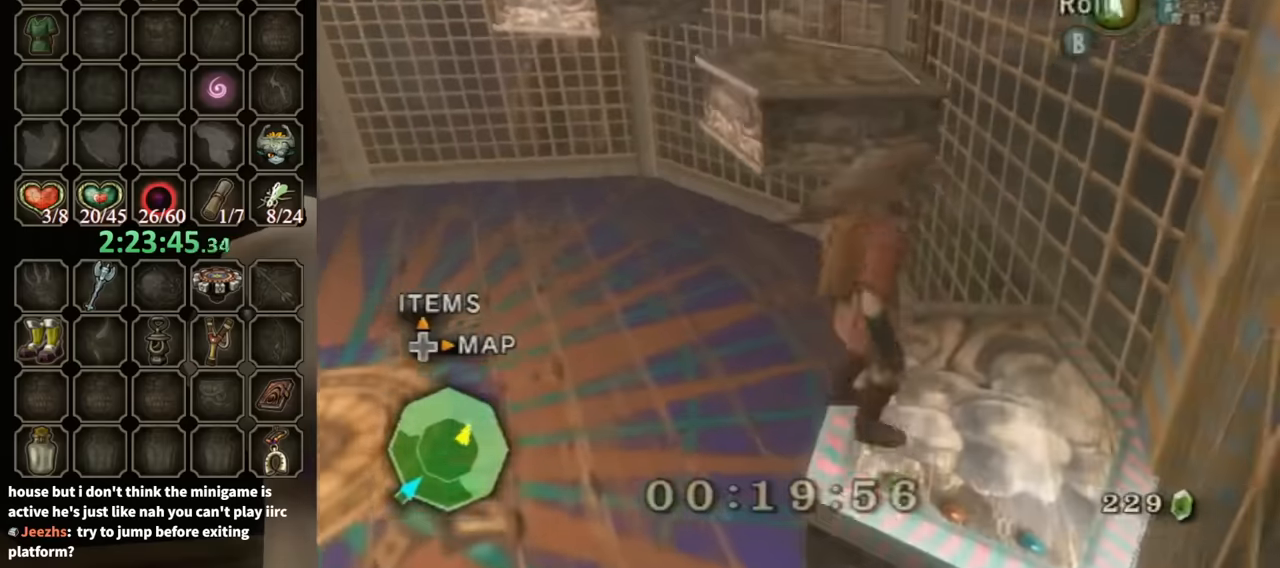
{"buttons": [], "left_stick": "up-left", "right_stick": "center", "events": [[267, "A", "down"], [333, "A", "up"], [433, "left_stick", "up-left"]]}